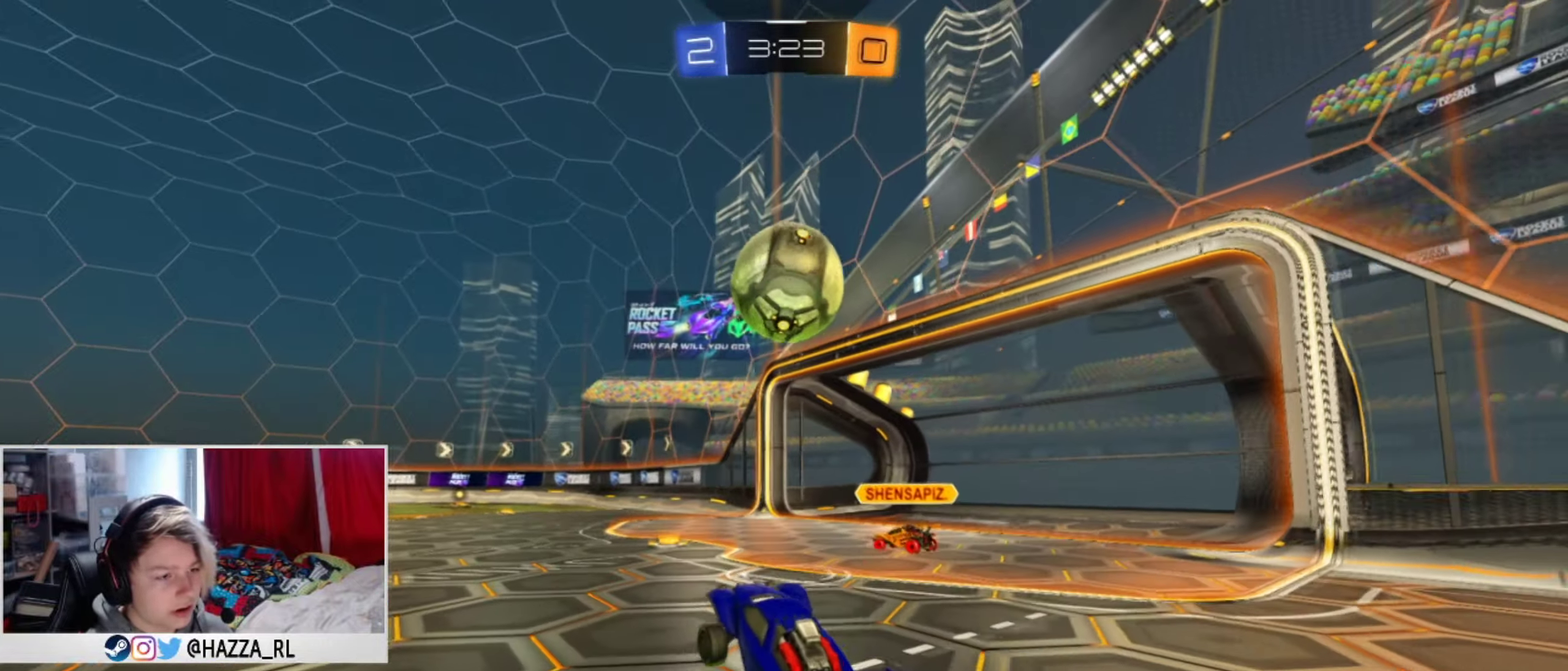
Gameplay with a controller (PlayStation layout); each line is a JSON object with the inputs held at the frame after it (dt_ms = milliseconds from this image to that frame). "events" lists button and stick changes between this image and that frame as [ms after this image, input, new state], when the widget could be followed in between.
{"dt_ms": 400, "buttons": ["TRIANGLE", "R2"], "left_stick": "left", "right_stick": "center"}
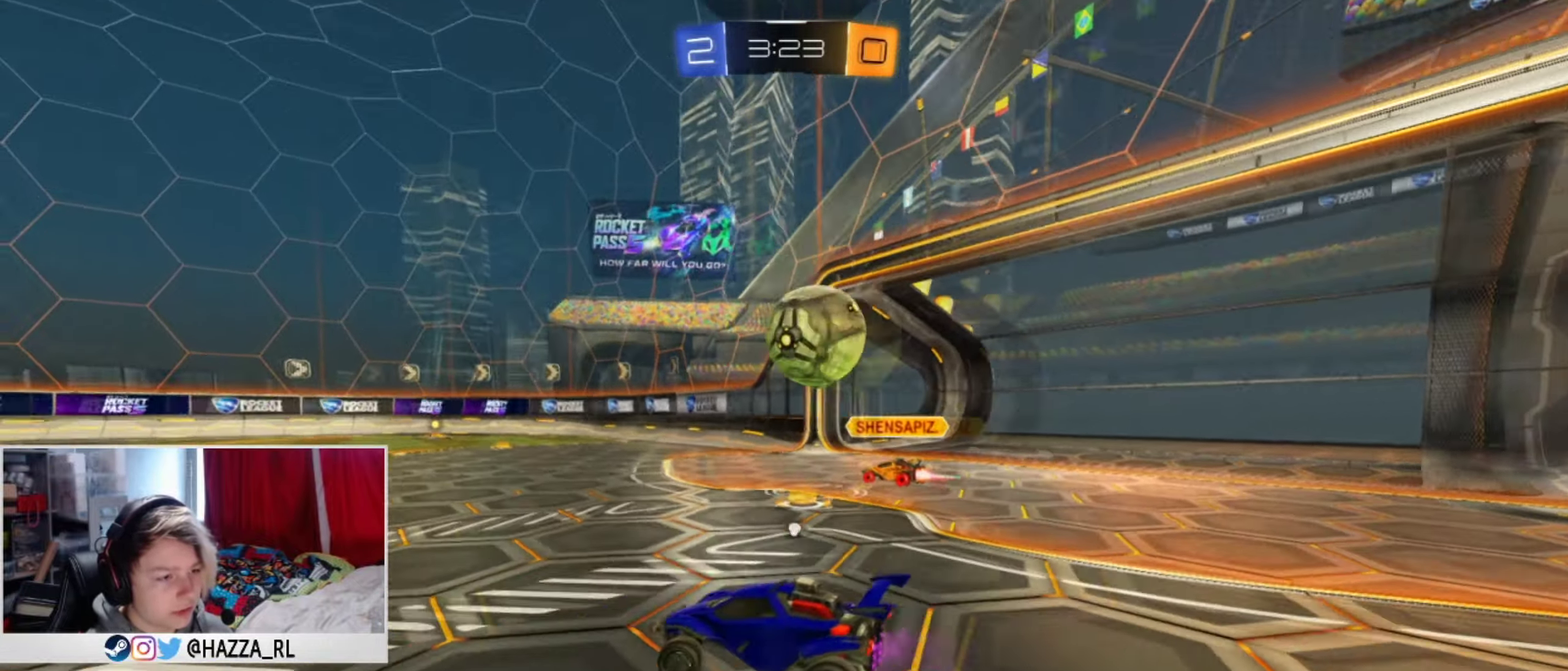
{"dt_ms": 501, "buttons": ["R2"], "left_stick": "left", "right_stick": "center", "events": [[167, "TRIANGLE", "up"], [334, "left_stick", "center"], [434, "left_stick", "left"]]}
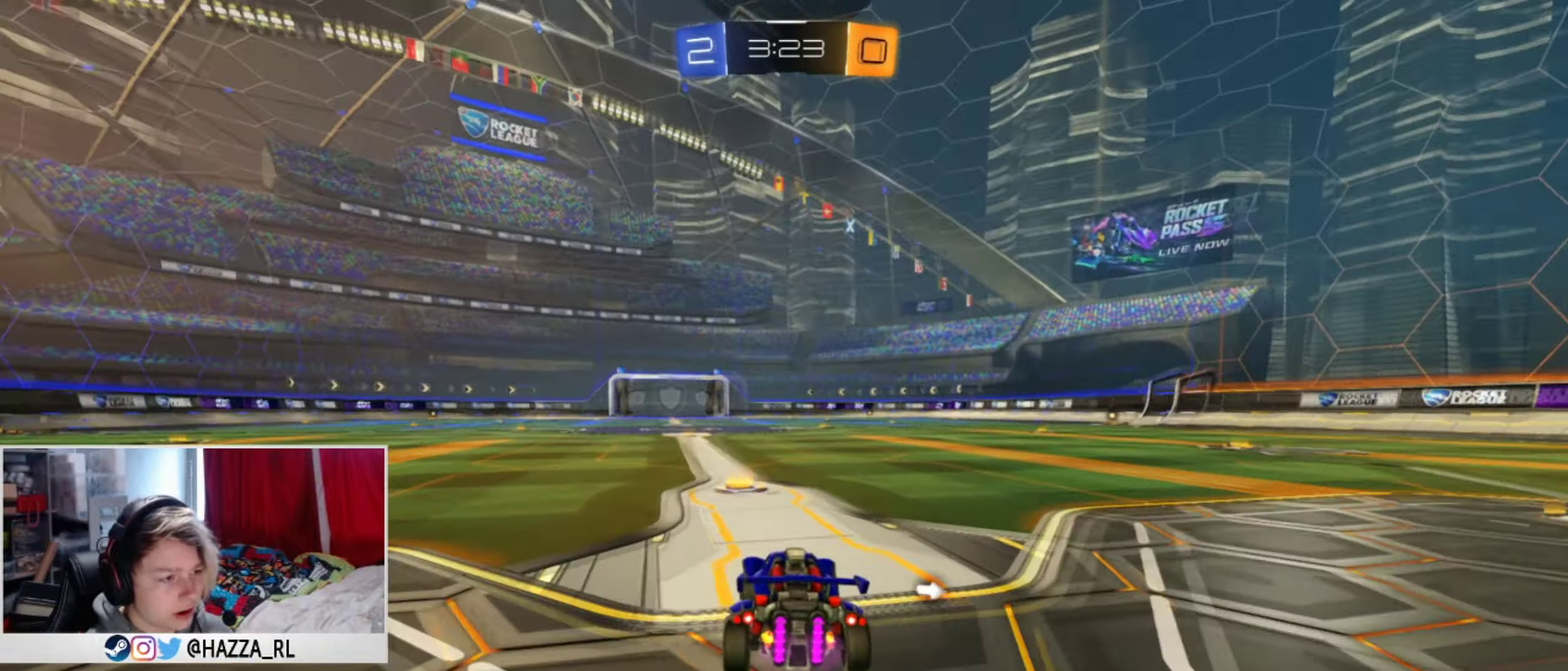
{"dt_ms": 500, "buttons": ["TRIANGLE", "R2"], "left_stick": "center", "right_stick": "center", "events": [[33, "left_stick", "center"], [216, "CROSS", "down"], [250, "left_stick", "up"], [283, "CROSS", "up"], [333, "CROSS", "down"], [400, "SQUARE", "down"], [400, "TRIANGLE", "down"], [450, "CROSS", "up"], [467, "SQUARE", "up"], [500, "left_stick", "center"]]}
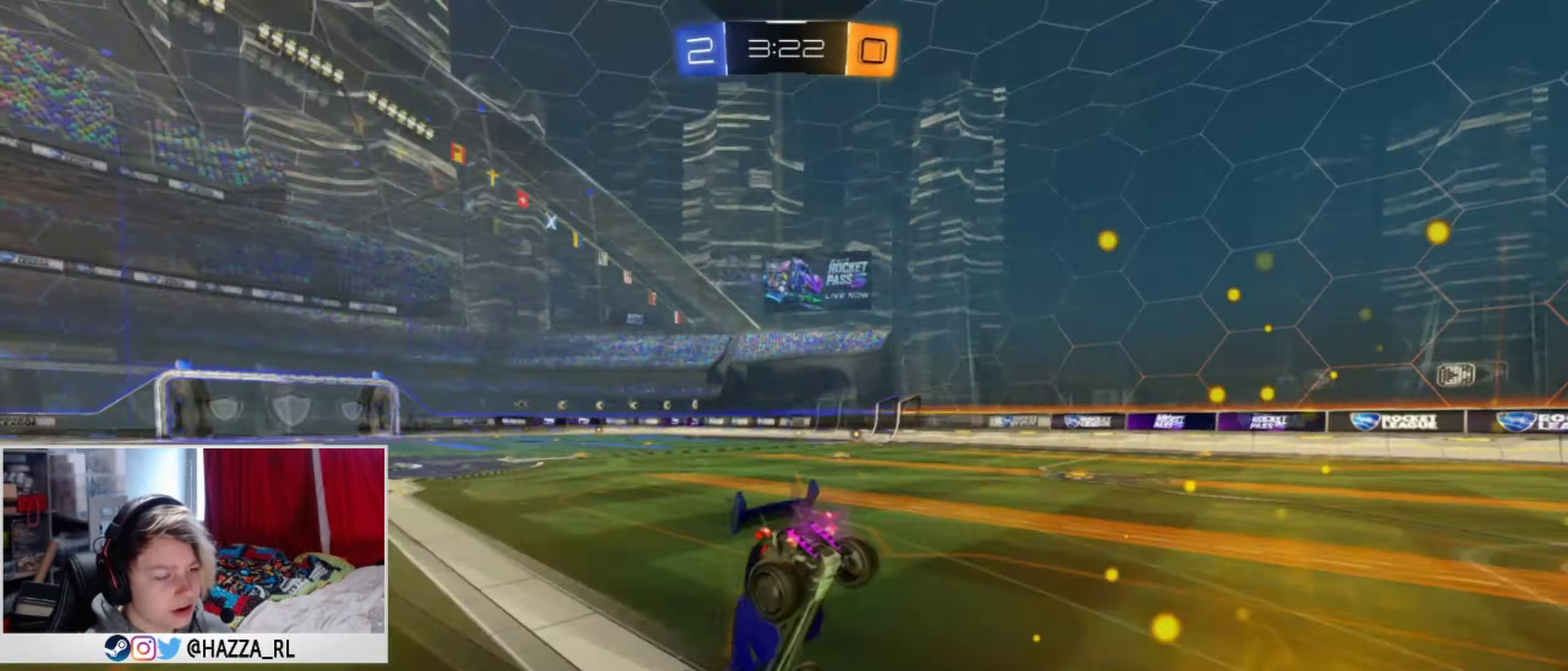
{"dt_ms": 501, "buttons": ["R2"], "left_stick": "center", "right_stick": "center", "events": [[67, "TRIANGLE", "up"]]}
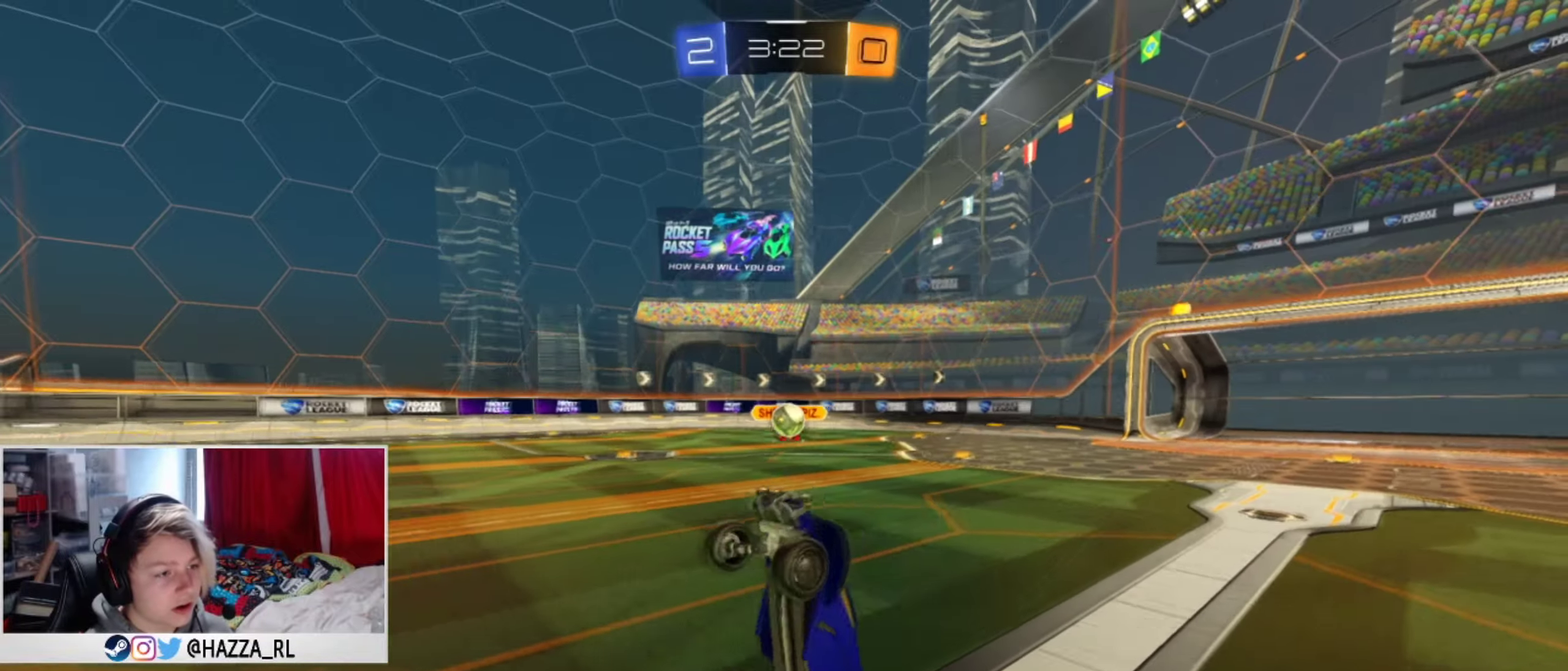
{"dt_ms": 500, "buttons": [], "left_stick": "center", "right_stick": "center", "events": [[150, "R2", "up"], [333, "left_stick", "left"], [384, "left_stick", "down-left"], [434, "left_stick", "center"]]}
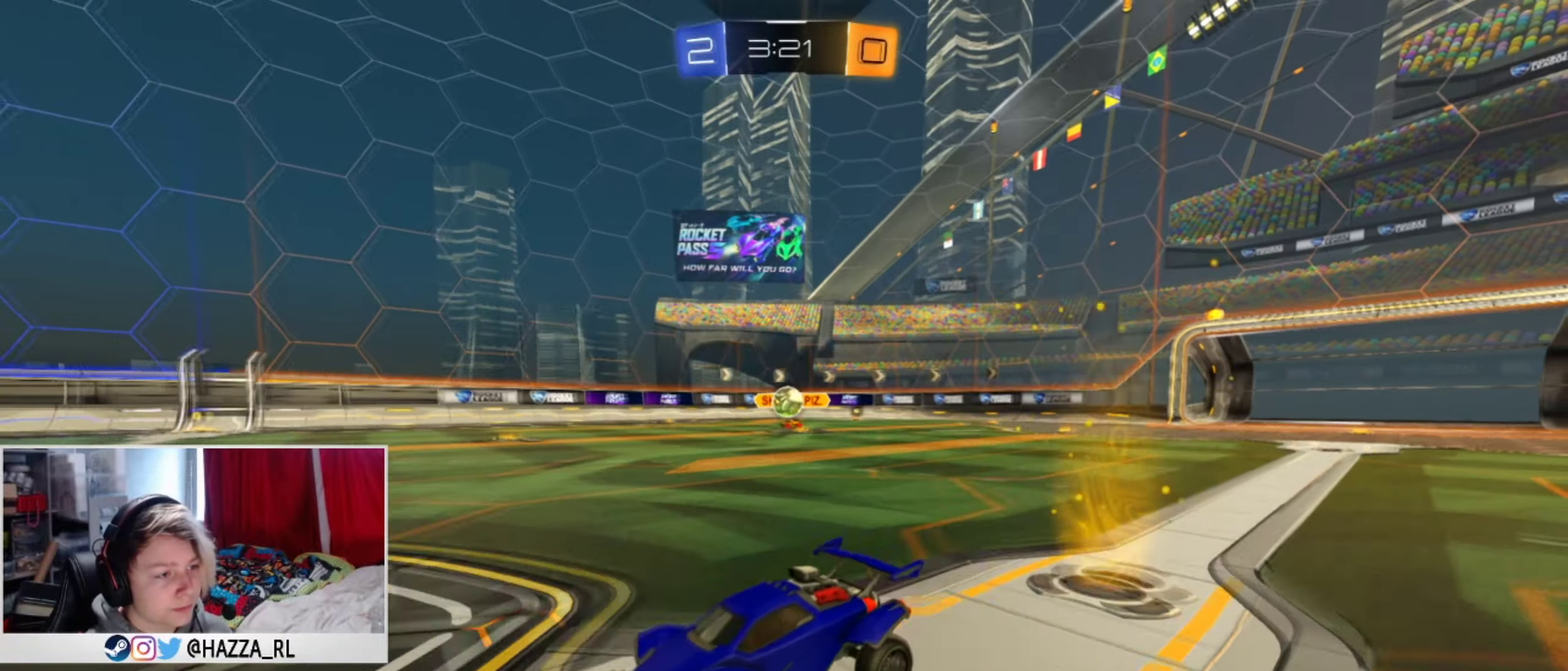
{"dt_ms": 401, "buttons": [], "left_stick": "down-left", "right_stick": "center", "events": [[201, "R2", "down"], [351, "left_stick", "down-left"], [384, "R2", "up"]]}
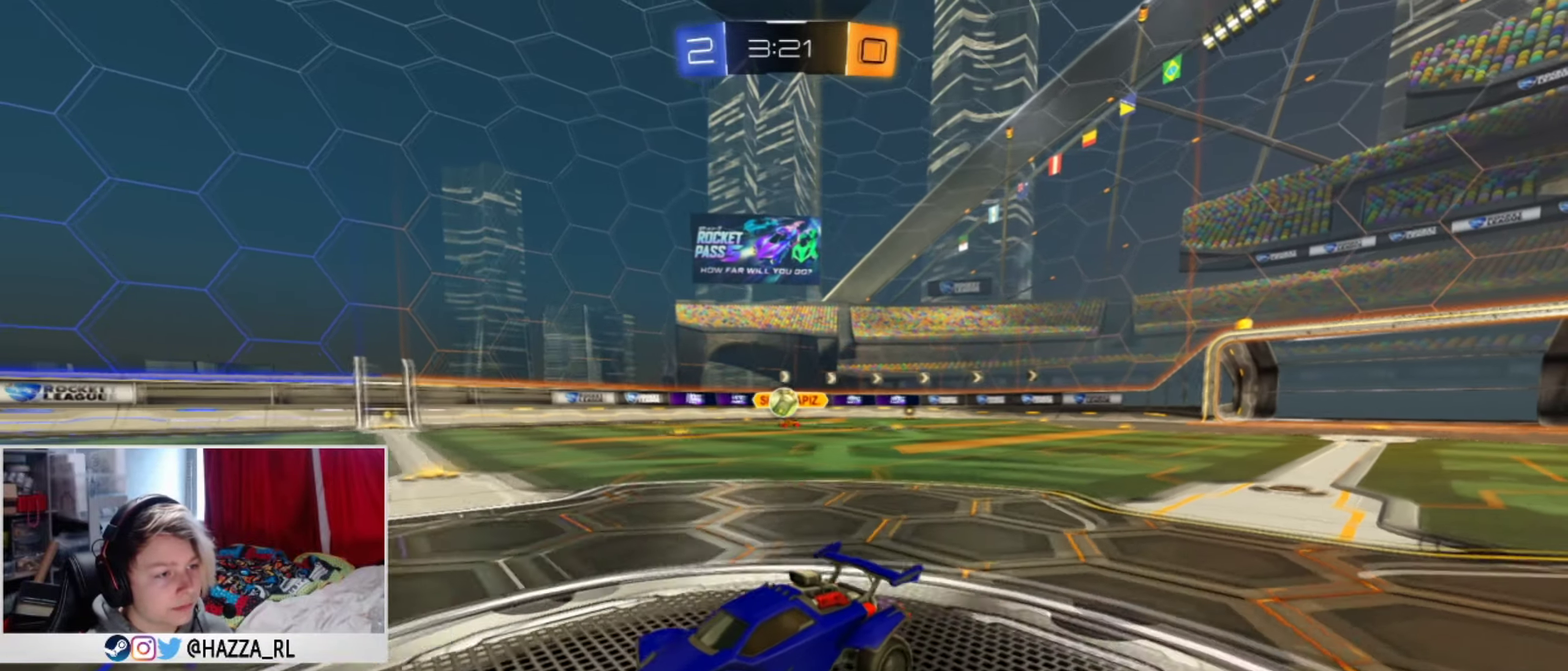
{"dt_ms": 500, "buttons": ["R2"], "left_stick": "center", "right_stick": "center", "events": [[66, "left_stick", "center"], [117, "R2", "down"]]}
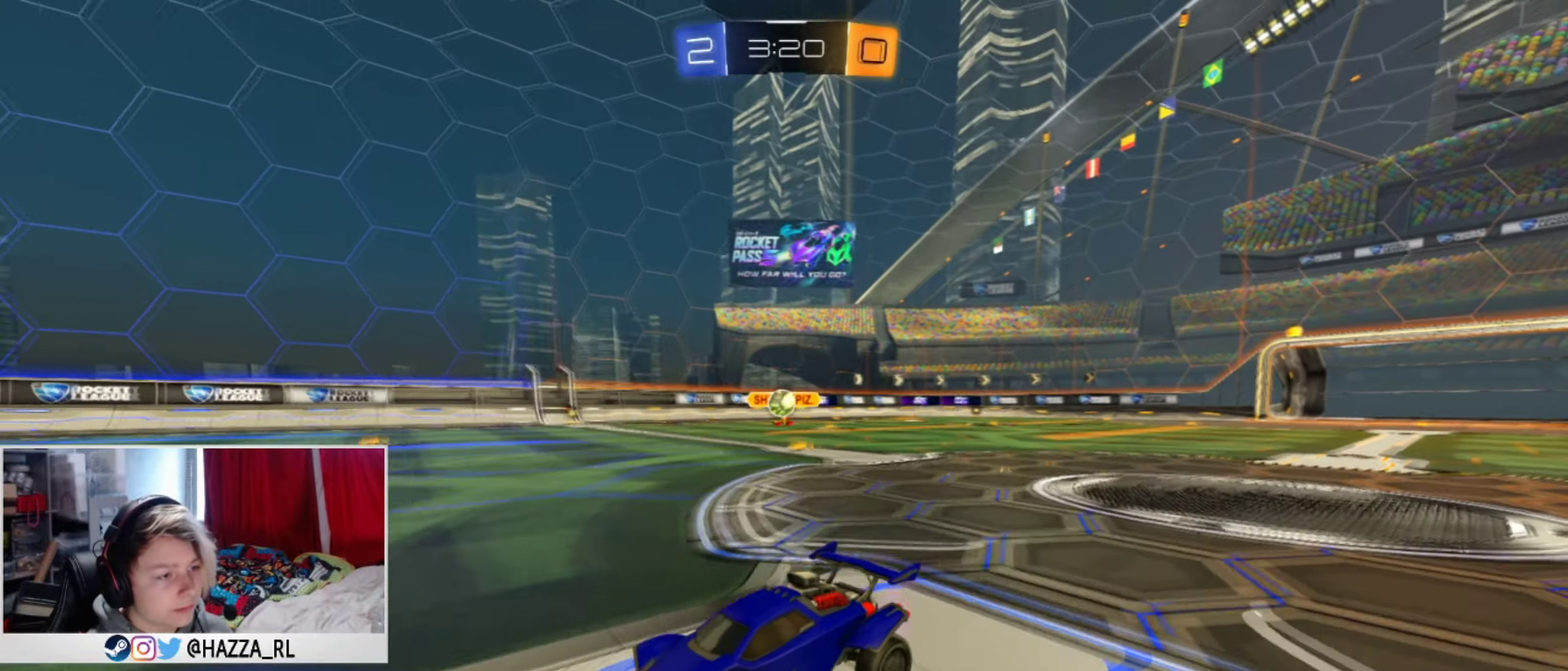
{"dt_ms": 501, "buttons": [], "left_stick": "center", "right_stick": "center", "events": [[200, "left_stick", "right"], [284, "left_stick", "center"], [301, "R2", "up"], [384, "left_stick", "left"], [451, "left_stick", "center"]]}
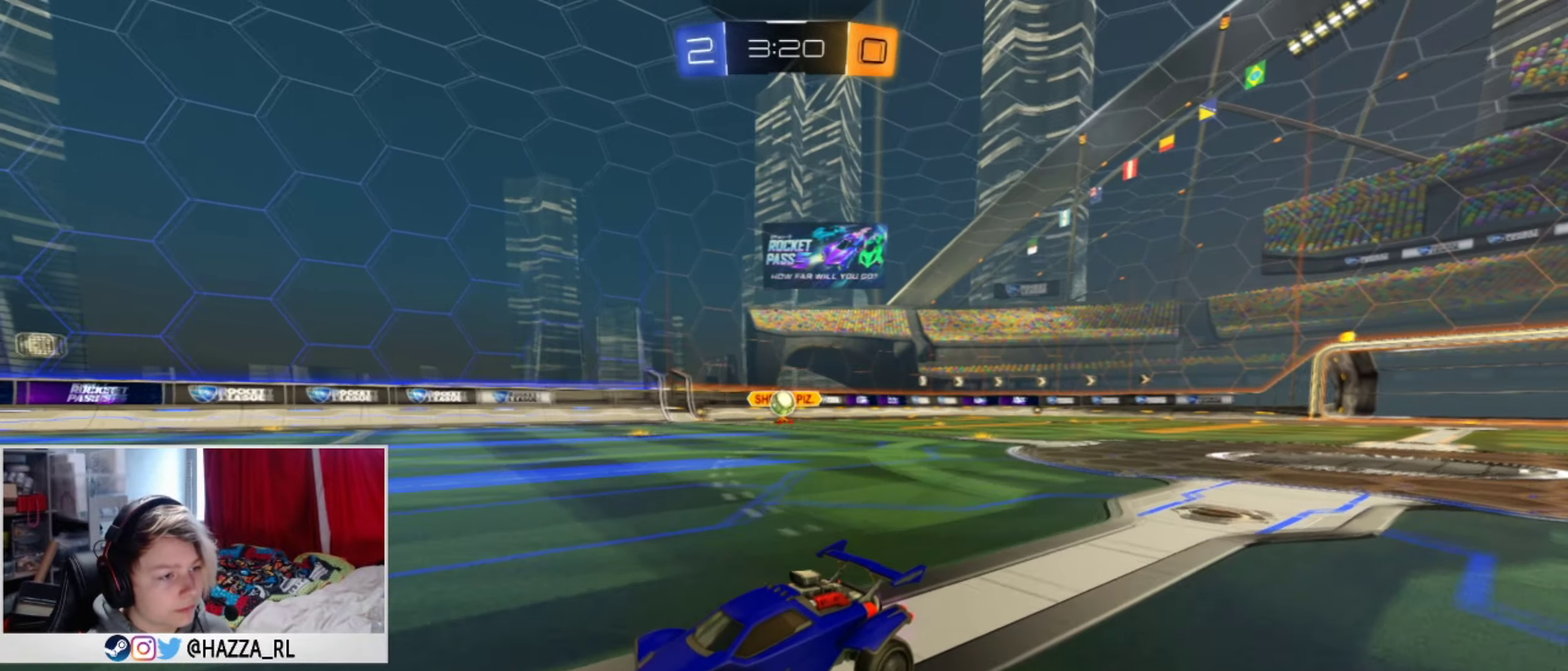
{"dt_ms": 801, "buttons": [], "left_stick": "center", "right_stick": "center", "events": [[300, "R2", "down"], [400, "R2", "up"], [650, "R2", "down"], [717, "R2", "up"]]}
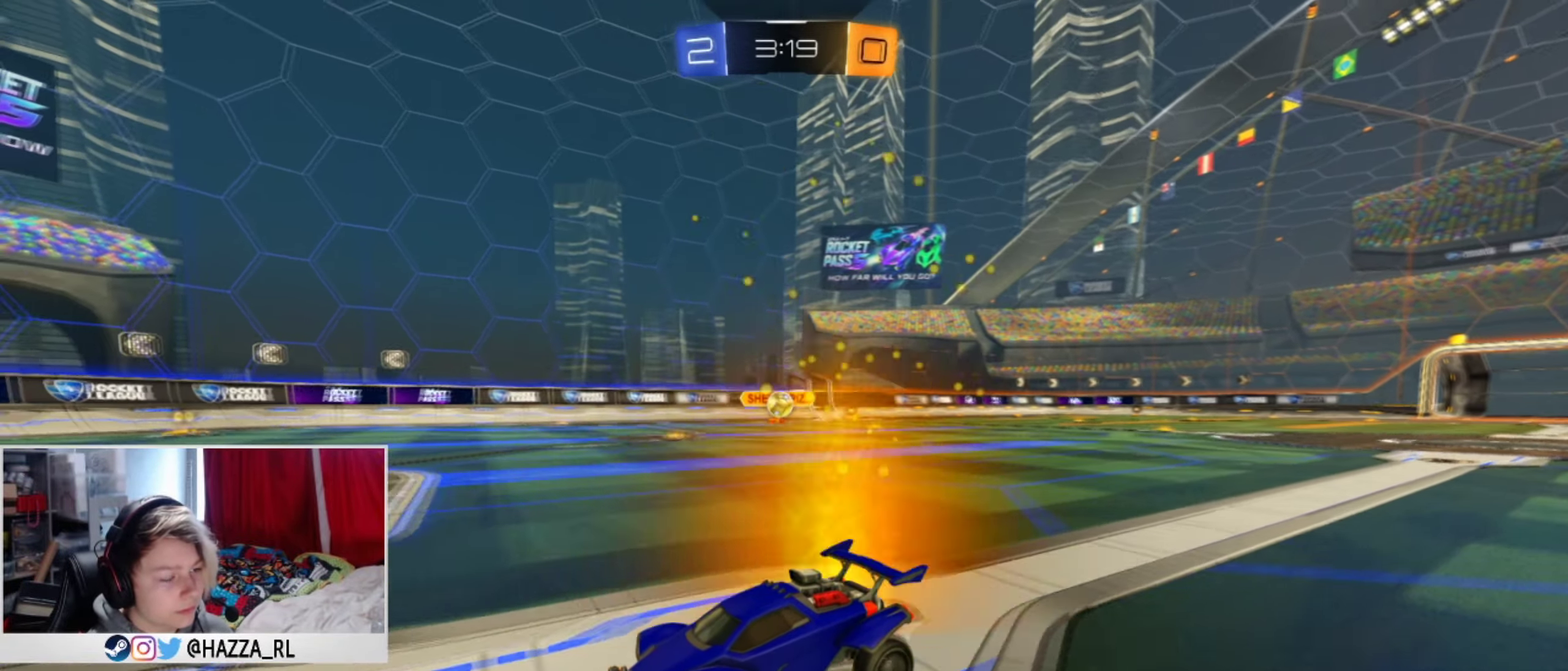
{"dt_ms": 500, "buttons": [], "left_stick": "center", "right_stick": "center", "events": [[233, "R2", "down"], [283, "R2", "up"]]}
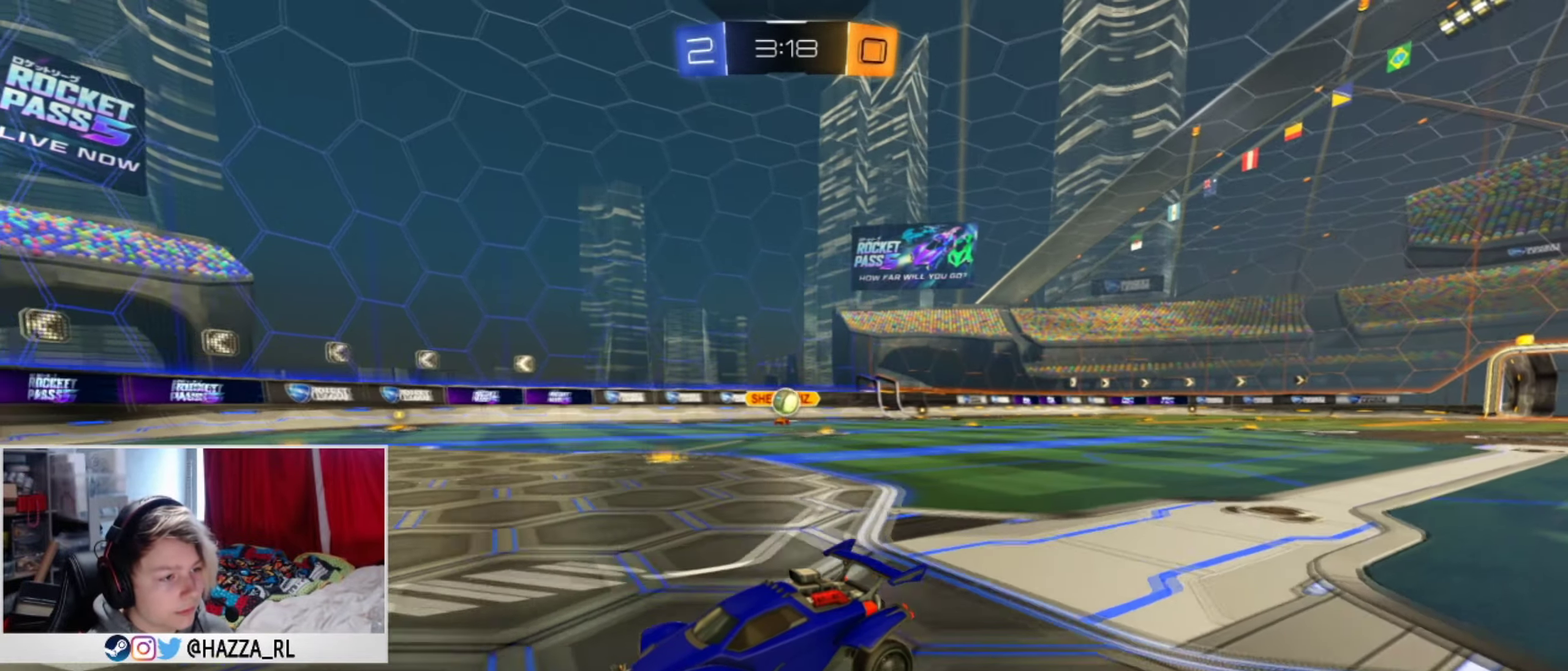
{"dt_ms": 400, "buttons": [], "left_stick": "center", "right_stick": "center", "events": []}
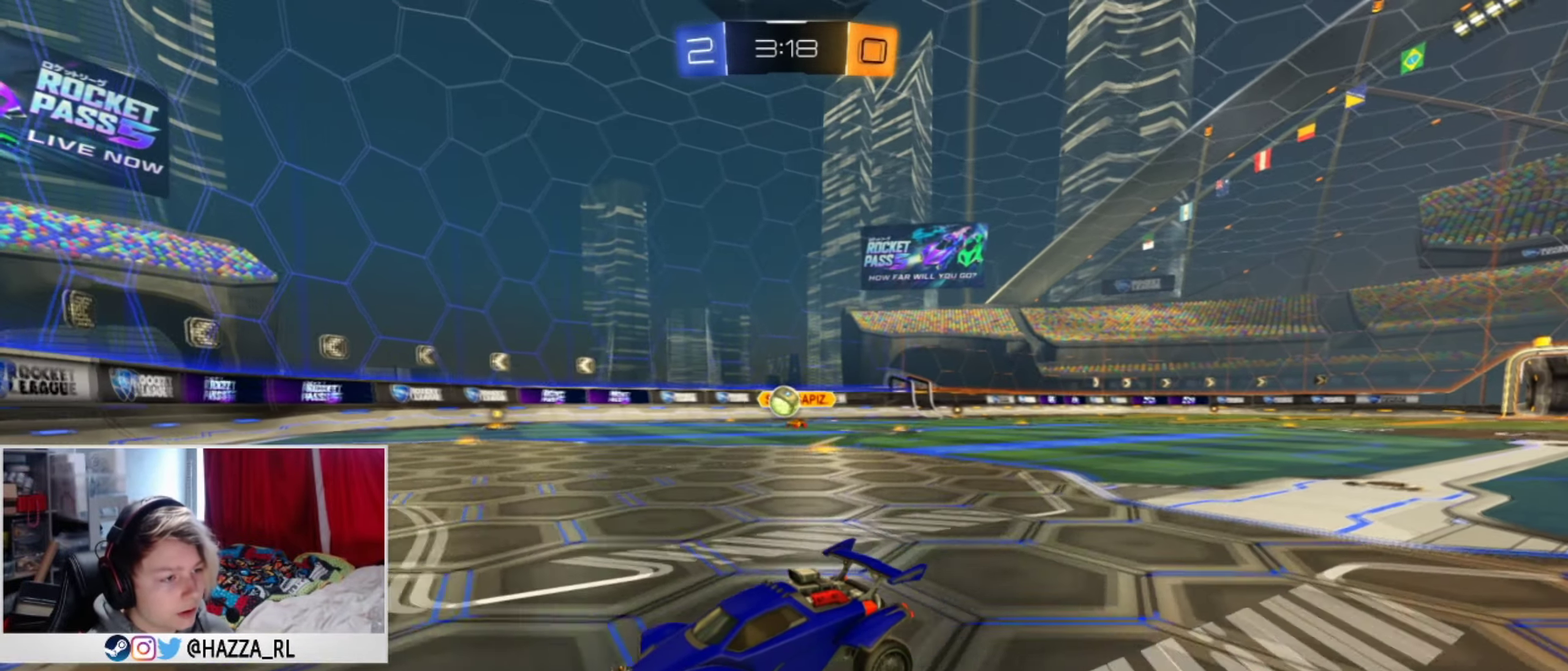
{"dt_ms": 501, "buttons": ["L1", "R2"], "left_stick": "up-right", "right_stick": "center", "events": [[117, "left_stick", "right"], [234, "R2", "down"], [434, "L1", "down"], [484, "left_stick", "up-right"]]}
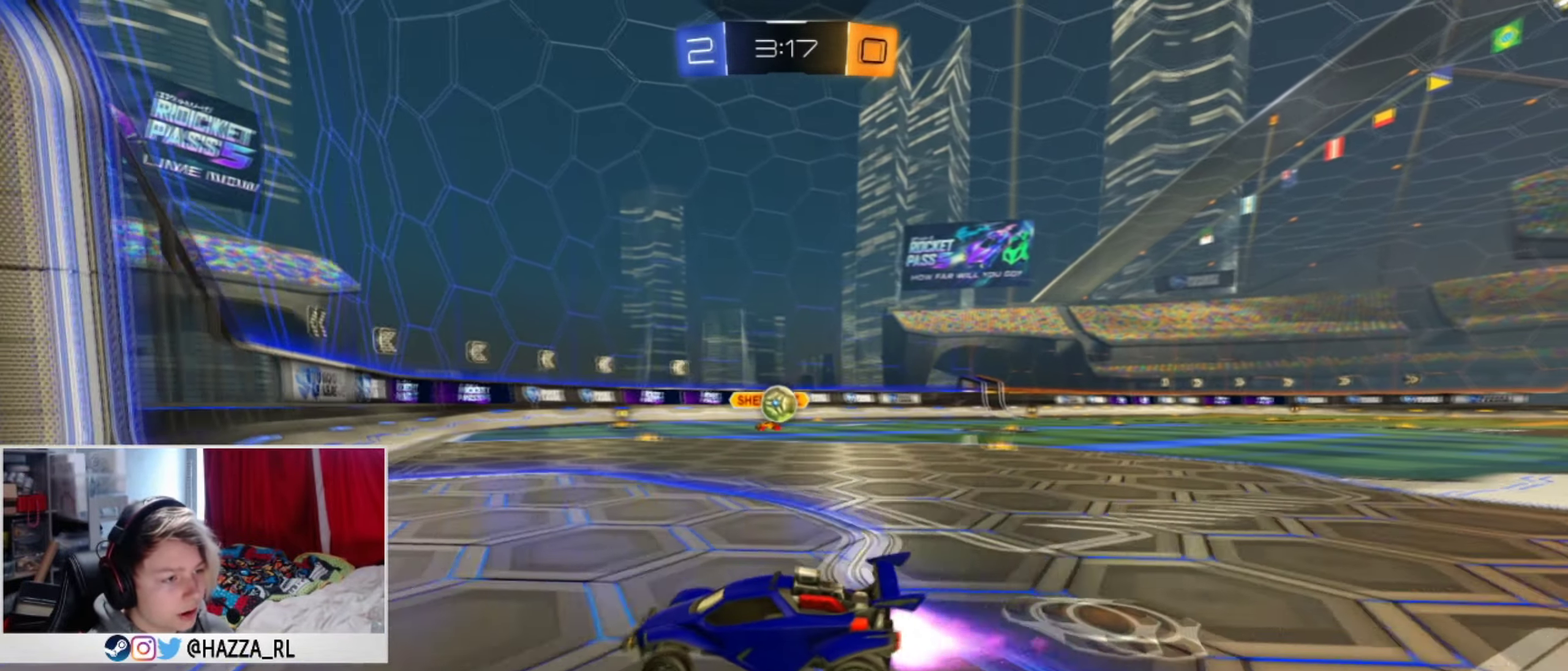
{"dt_ms": 417, "buttons": [], "left_stick": "center", "right_stick": "center", "events": [[33, "left_stick", "right"], [50, "R2", "up"], [67, "L1", "up"], [317, "left_stick", "center"]]}